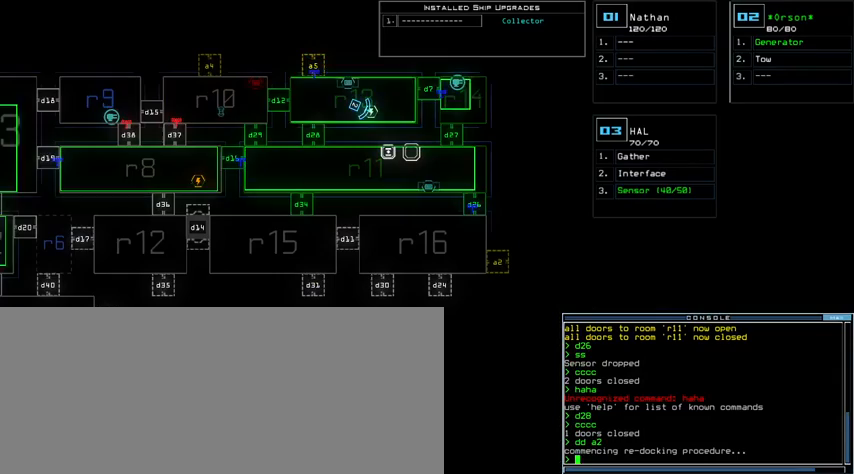
Gameplay with keyboard; each line is a JSON object with the keys held at the frame after it. "events" lists presses ("down") and releases ("up") of ".", "0", "1", "2", "3", "4", "5", "6", "7", "8", "9", "a", "b", "backspace", "c", "caps_lock", "comma", "ctrl_l", "ctrl_r", "d", "down", "e", "equals", "escape", "f", "g", "h", "i", "j", "k", "l", "left", "m", "minus", "n", "o", "p", "q", "quote", "r", "return", "right", "s", "semicolon", "shift_l", "shift_r", "space", "t", "tab", "tilde", "u", "up", "v", "w", "x", "y" and "z" between this image and that frame as [ms after this image, input, new state], when the widget could be followed in between. No other keys are recorded. Mouse input is not recorded. Not read: other_keys.
{"keys": [], "events": []}
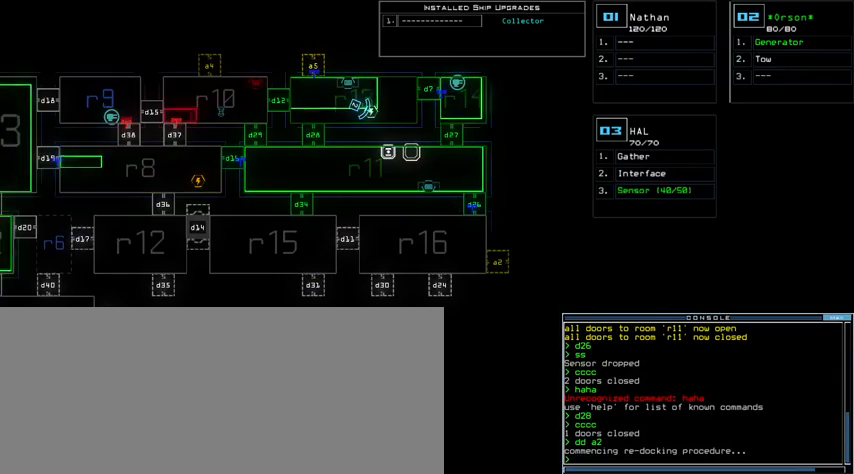
{"keys": [], "events": []}
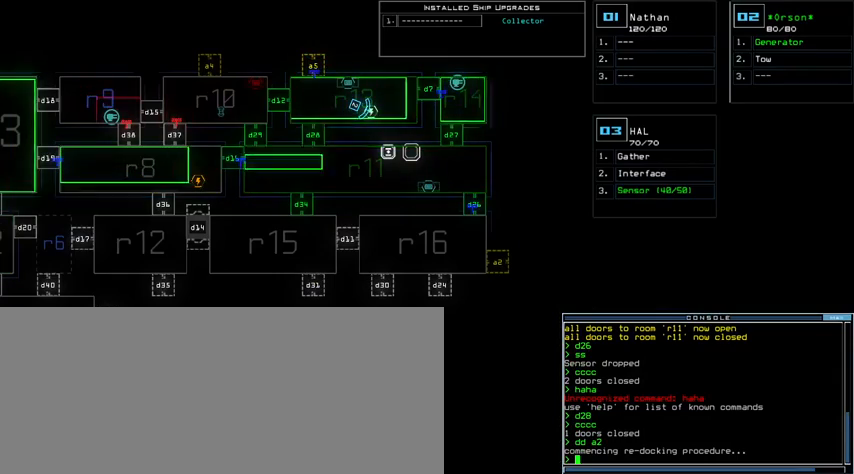
{"keys": [], "events": []}
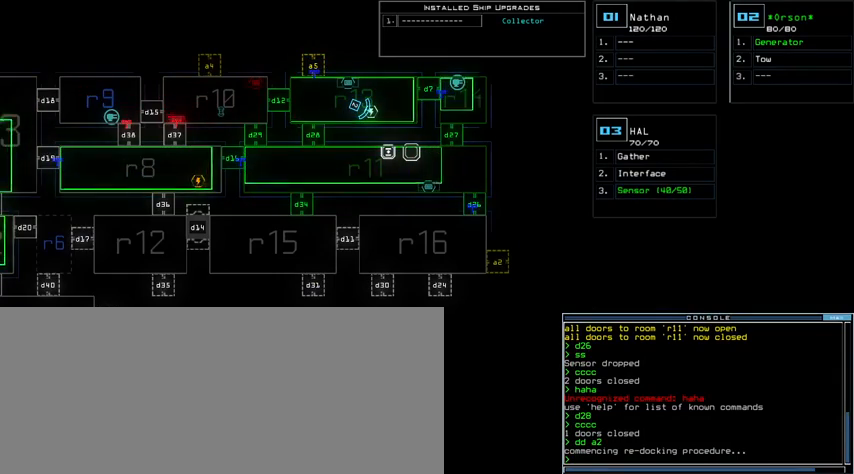
{"keys": [], "events": []}
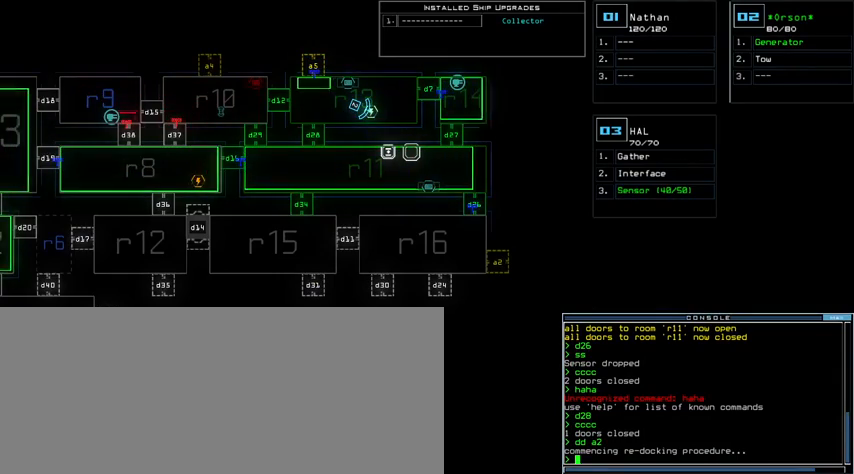
{"keys": [], "events": []}
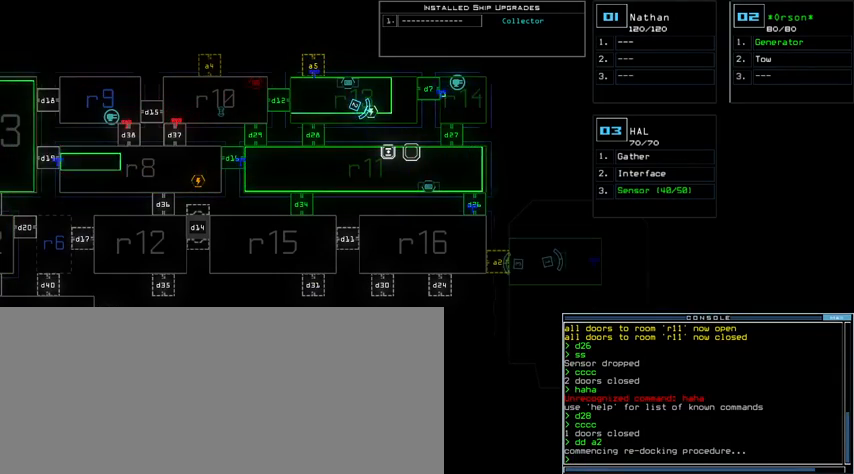
{"keys": [], "events": []}
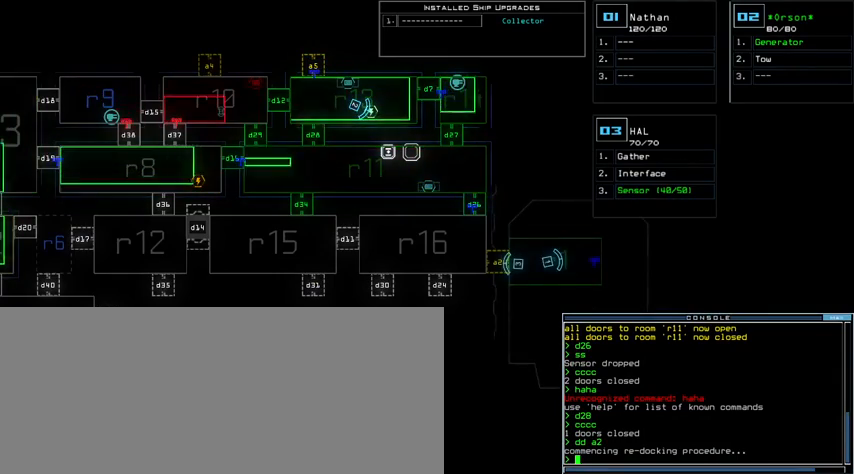
{"keys": ["right", "up"], "events": [[300, "3", "down"], [333, "up", "down"], [400, "3", "up"], [433, "right", "down"]]}
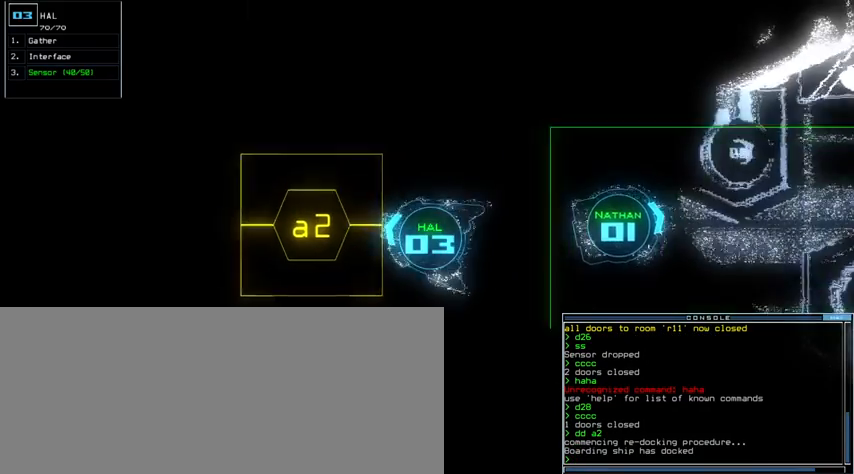
{"keys": [], "events": [[100, "left", "down"], [100, "right", "up"], [267, "left", "up"], [300, "a", "down"], [300, "up", "up"], [367, "r", "down"], [400, "a", "up"], [467, "r", "up"]]}